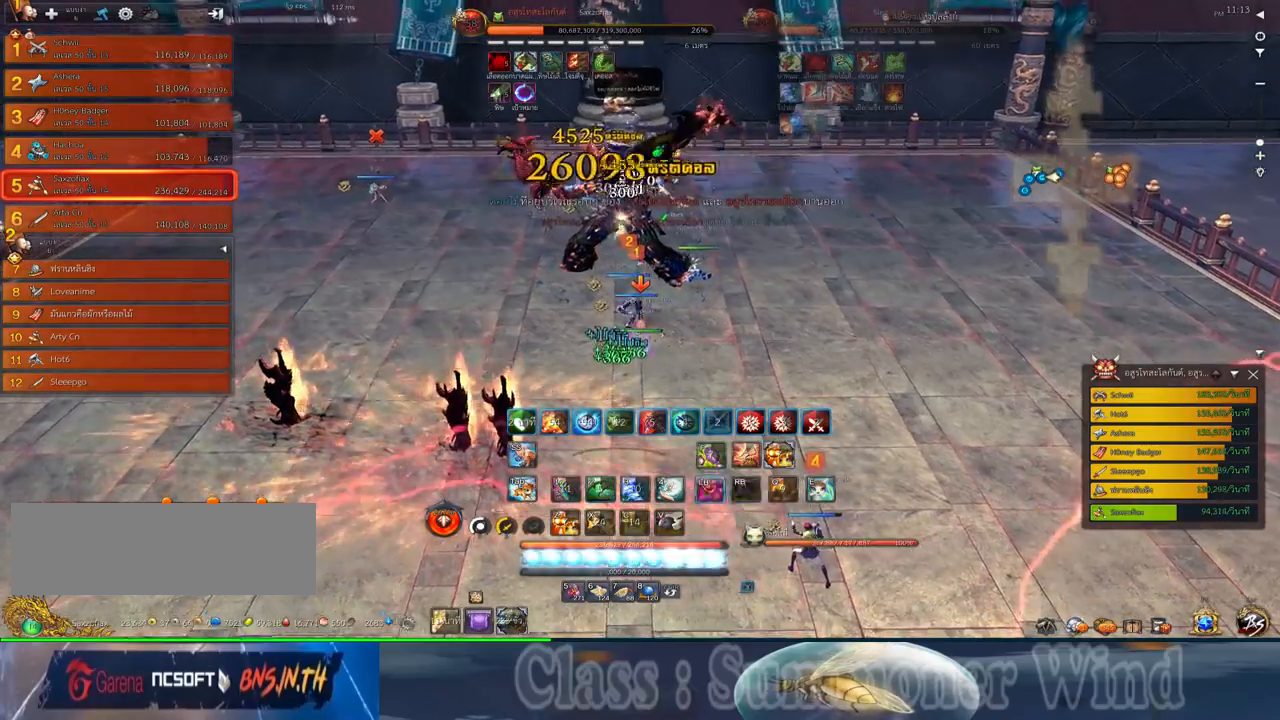
Gameplay with keyboard and mouse; each line is a JSON object with the keys and mouse buttons held at the frame after it. "events" lists presses ("down") and releases ("up") of "1", "2", "3", "4", "5", "a", "alt", "c", "ctrl", "d", "e", "f", "q", "r", "s", "shift", "space", "tab", "v", "w", "x", "z", "mouse_left", "mouse_middle", "mouse_right", "mouse_wheel_up" and "mouse_wheel_down" between this image and that frame as [ms after this image, input, new state], when the widget could be followed in between. "mouse_left", "mouse_middle", "mouse_right", "mouse_wheel_up", "mouse_wheel_down" = the "left", "middle", "right", "wheel_up", "wheel_down" buttons of the "mouse" list. No other keys are recorded. Not read: mouse_move.
{"keys": [], "mouse": [], "events": [[50, "2", "down"], [134, "2", "up"], [134, "mouse_left", "down"], [167, "mouse_left", "up"], [167, "mouse_right", "down"], [200, "f", "down"], [200, "mouse_right", "up"], [234, "2", "down"], [234, "f", "up"], [234, "q", "down"], [267, "mouse_right", "down"], [300, "2", "up"], [300, "f", "down"], [300, "mouse_right", "up"], [300, "q", "up"], [334, "f", "up"], [367, "2", "down"], [367, "q", "down"], [400, "mouse_left", "down"], [434, "2", "up"], [434, "mouse_left", "up"], [434, "mouse_right", "down"], [434, "q", "up"], [484, "mouse_right", "up"]]}
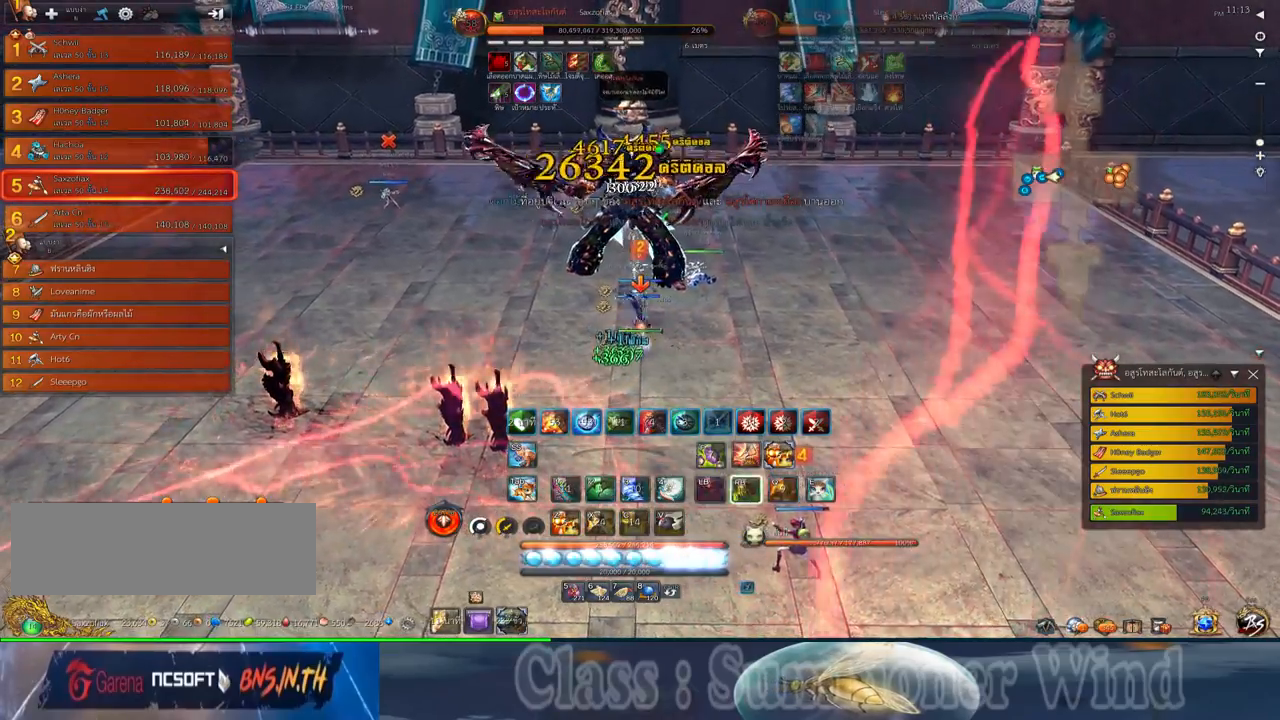
{"keys": ["2", "q"], "mouse": [], "events": [[17, "2", "down"], [17, "mouse_left", "down"], [17, "q", "down"], [50, "mouse_left", "up"], [50, "mouse_right", "down"], [84, "2", "up"], [84, "f", "down"], [84, "mouse_right", "up"], [84, "q", "up"], [117, "f", "up"], [184, "2", "down"], [184, "mouse_left", "down"], [184, "q", "down"], [217, "mouse_left", "up"], [250, "2", "up"], [250, "q", "up"], [284, "mouse_left", "down"], [334, "mouse_left", "up"], [334, "mouse_right", "down"], [334, "q", "down"], [367, "2", "down"], [367, "f", "down"], [367, "mouse_right", "up"], [400, "2", "up"], [400, "f", "up"], [434, "mouse_right", "down"], [434, "q", "up"], [467, "f", "down"], [467, "mouse_right", "up"], [500, "2", "down"], [500, "f", "up"], [500, "q", "down"]]}
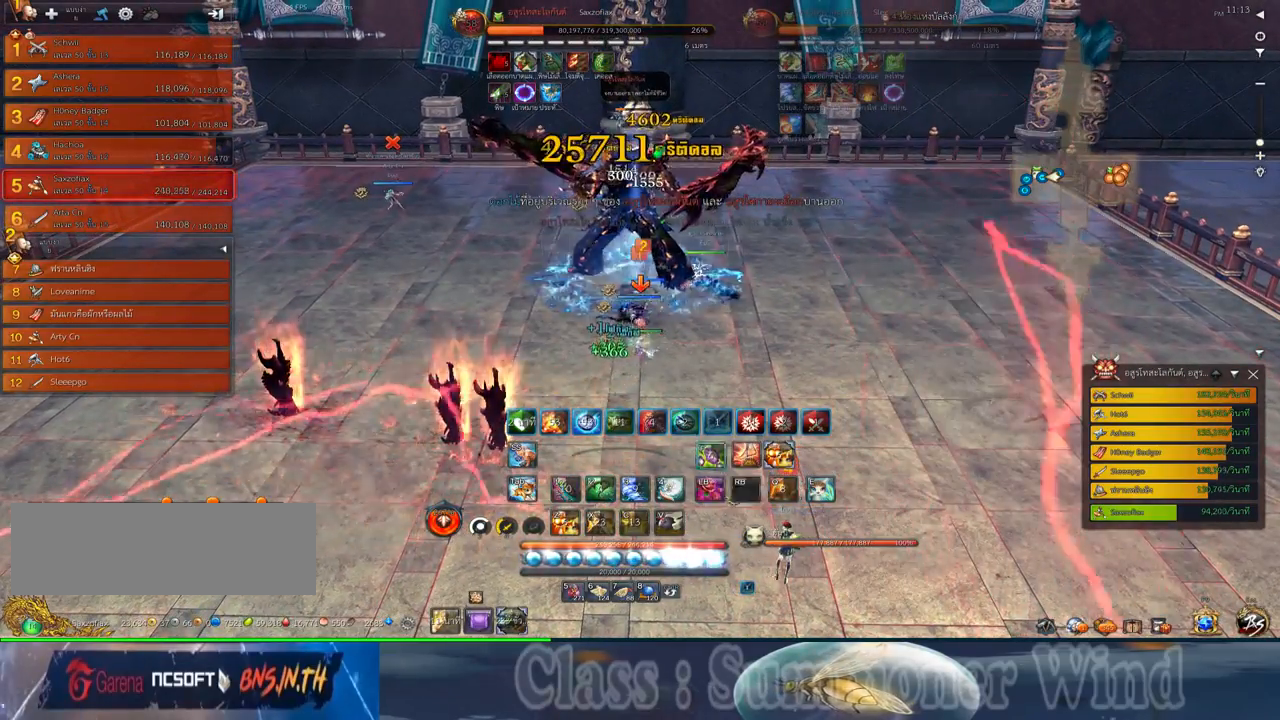
{"keys": [], "mouse": ["right"], "events": [[67, "2", "up"], [67, "mouse_left", "down"], [67, "q", "up"], [100, "mouse_left", "up"], [100, "mouse_right", "down"], [134, "f", "down"], [134, "mouse_right", "up"], [167, "2", "down"], [167, "f", "up"], [167, "mouse_left", "down"], [167, "q", "down"], [217, "mouse_left", "up"], [217, "mouse_right", "down"], [250, "2", "up"], [250, "f", "down"], [250, "mouse_right", "up"], [250, "q", "up"], [284, "f", "up"], [350, "mouse_left", "down"], [384, "mouse_left", "up"], [384, "mouse_right", "down"], [417, "mouse_right", "up"], [450, "mouse_left", "down"], [484, "mouse_left", "up"], [484, "mouse_right", "down"]]}
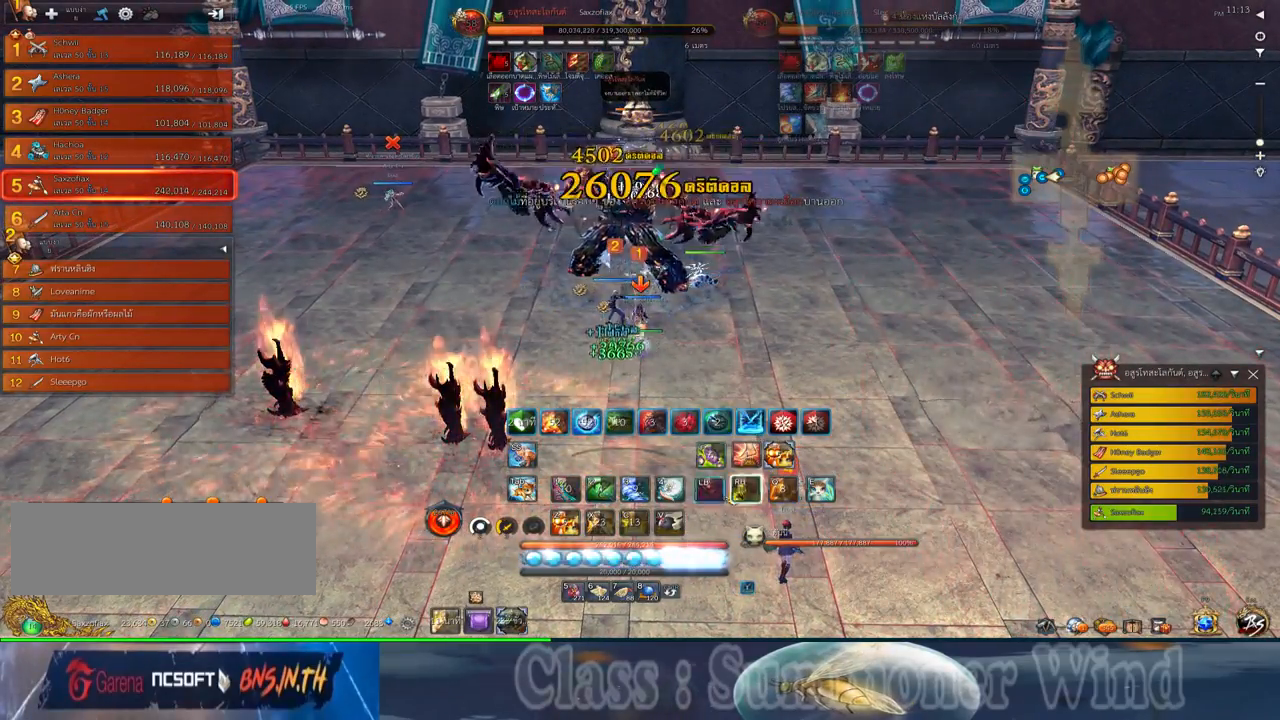
{"keys": [], "mouse": [], "events": [[17, "a", "down"], [17, "f", "down"], [17, "mouse_right", "up"], [67, "f", "up"], [100, "a", "up"], [134, "mouse_left", "down"], [167, "mouse_left", "up"], [234, "mouse_left", "down"], [267, "mouse_left", "up"], [267, "mouse_right", "down"], [300, "f", "down"], [300, "mouse_right", "up"], [334, "f", "up"], [384, "mouse_right", "down"], [417, "d", "down"], [417, "f", "down"], [417, "mouse_right", "up"], [450, "d", "up"], [450, "f", "up"]]}
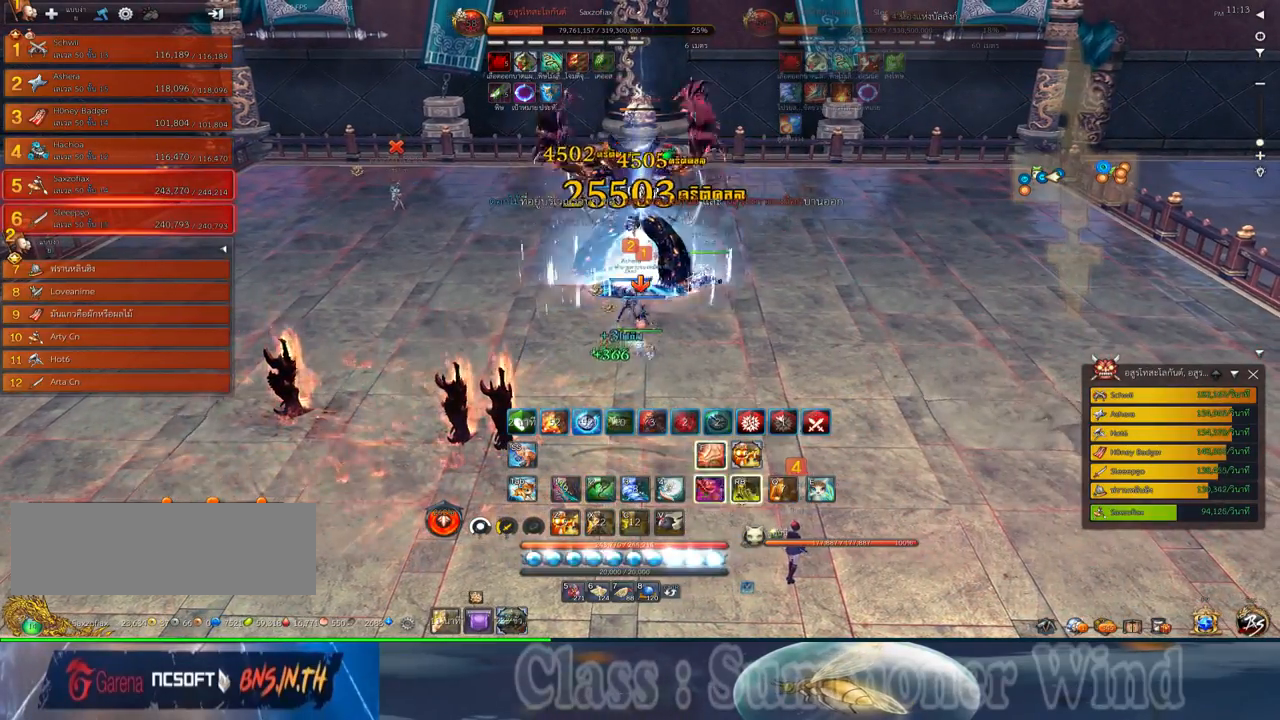
{"keys": ["w"], "mouse": [], "events": [[17, "mouse_left", "down"], [50, "mouse_left", "up"], [117, "mouse_left", "down"], [150, "mouse_left", "up"], [150, "mouse_right", "down"], [184, "f", "down"], [184, "mouse_right", "up"], [217, "f", "up"], [400, "mouse_left", "down"], [434, "mouse_left", "up"], [434, "mouse_right", "down"], [434, "w", "down"], [467, "f", "down"], [467, "mouse_right", "up"], [500, "f", "up"]]}
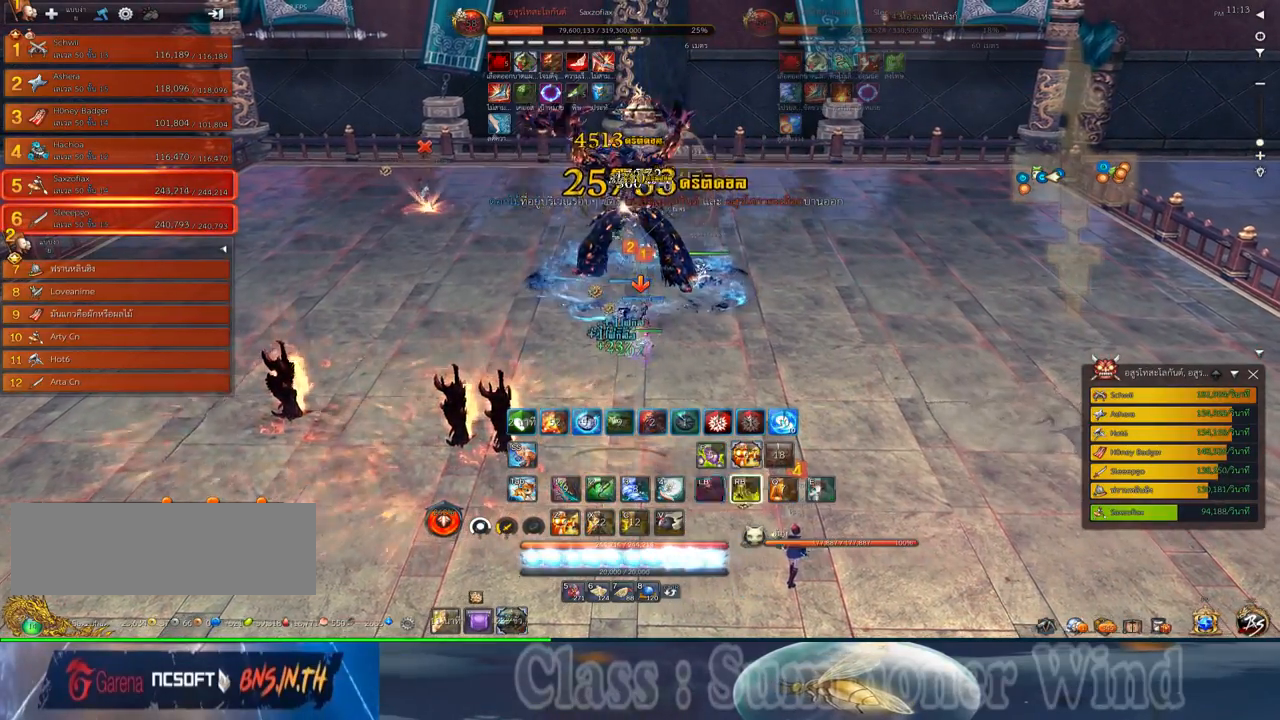
{"keys": ["a"], "mouse": ["right"], "events": [[34, "mouse_right", "down"], [34, "w", "up"], [67, "f", "down"], [67, "mouse_right", "up"], [117, "f", "up"], [184, "mouse_left", "down"], [217, "mouse_left", "up"], [217, "mouse_right", "down"], [250, "f", "down"], [250, "mouse_right", "up"], [284, "f", "up"], [317, "mouse_right", "down"], [350, "f", "down"], [350, "mouse_right", "up"], [384, "a", "down"], [384, "f", "up"], [467, "mouse_left", "down"], [500, "mouse_left", "up"], [500, "mouse_right", "down"]]}
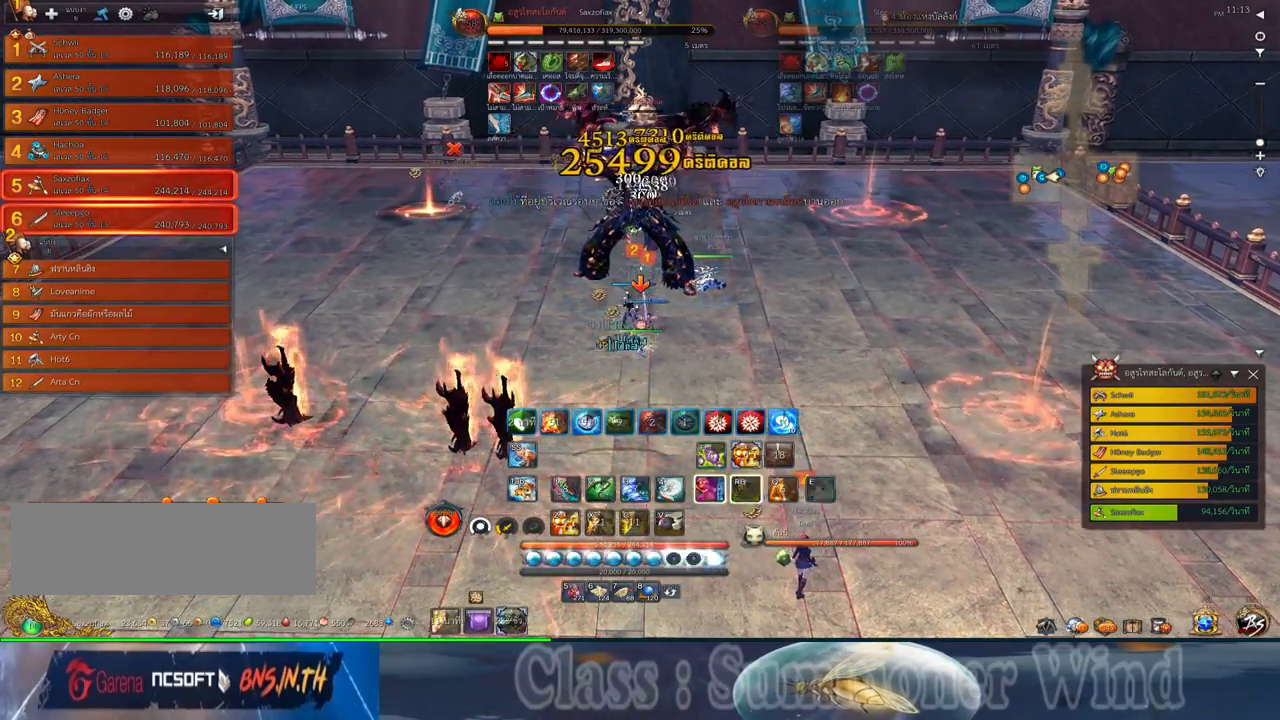
{"keys": ["a"], "mouse": ["right"], "events": [[34, "mouse_right", "up"], [67, "mouse_left", "down"], [100, "mouse_left", "up"], [100, "mouse_right", "down"], [134, "f", "down"], [134, "mouse_right", "up"], [167, "f", "up"], [234, "f", "down"], [267, "f", "up"], [350, "mouse_left", "down"], [384, "mouse_left", "up"], [384, "mouse_right", "down"], [417, "f", "down"], [417, "mouse_right", "up"], [450, "f", "up"], [450, "mouse_left", "down"], [484, "mouse_left", "up"], [484, "mouse_right", "down"]]}
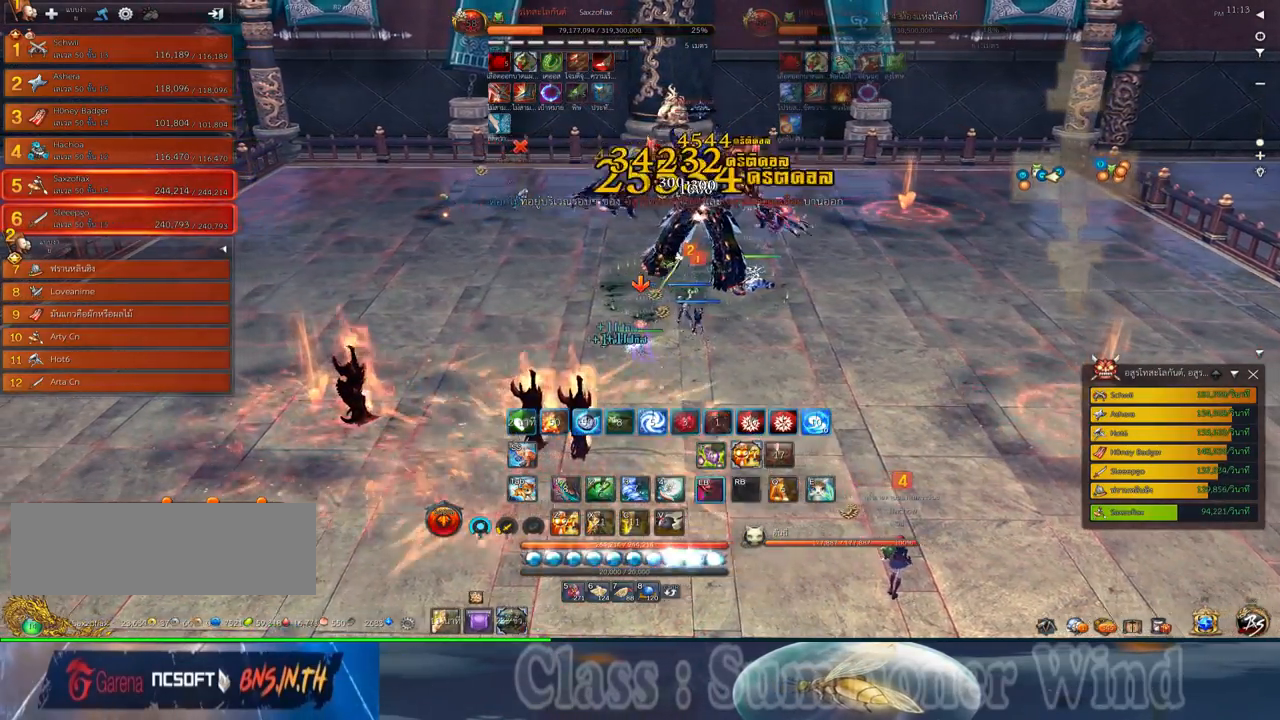
{"keys": ["a"], "mouse": ["left"], "events": [[17, "f", "down"], [17, "mouse_right", "up"], [50, "f", "up"], [117, "mouse_left", "down"], [150, "mouse_left", "up"], [150, "mouse_right", "down"], [200, "mouse_right", "up"], [234, "mouse_left", "down"], [267, "mouse_left", "up"], [267, "mouse_right", "down"], [300, "f", "down"], [300, "mouse_right", "up"], [334, "f", "up"], [400, "f", "down"], [434, "f", "up"], [500, "mouse_left", "down"]]}
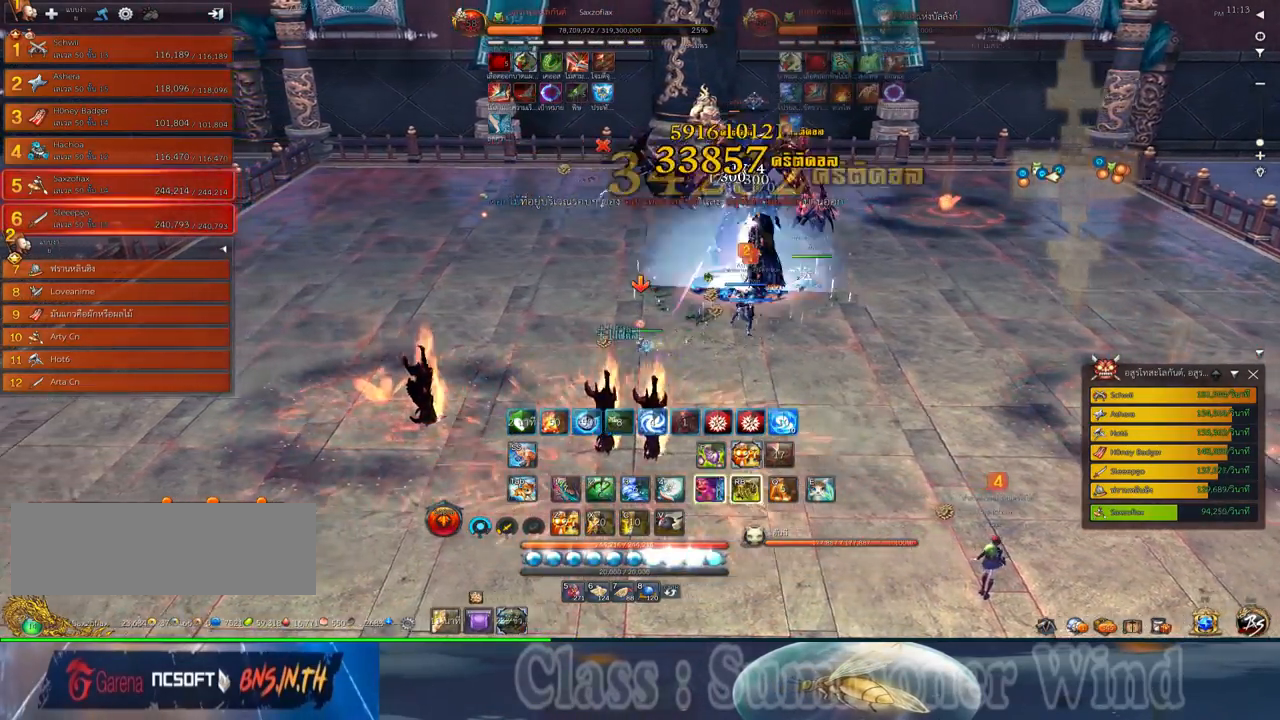
{"keys": ["a", "w"], "mouse": [], "events": [[34, "mouse_left", "up"], [34, "mouse_right", "down"], [84, "f", "down"], [84, "mouse_right", "up"], [117, "f", "up"], [117, "mouse_left", "down"], [150, "mouse_left", "up"], [150, "mouse_right", "down"], [184, "f", "down"], [184, "mouse_right", "up"], [217, "f", "up"], [284, "mouse_left", "down"], [317, "mouse_left", "up"], [317, "w", "down"], [384, "mouse_left", "down"], [417, "mouse_left", "up"], [417, "mouse_right", "down"], [467, "f", "down"], [467, "mouse_right", "up"], [500, "f", "up"]]}
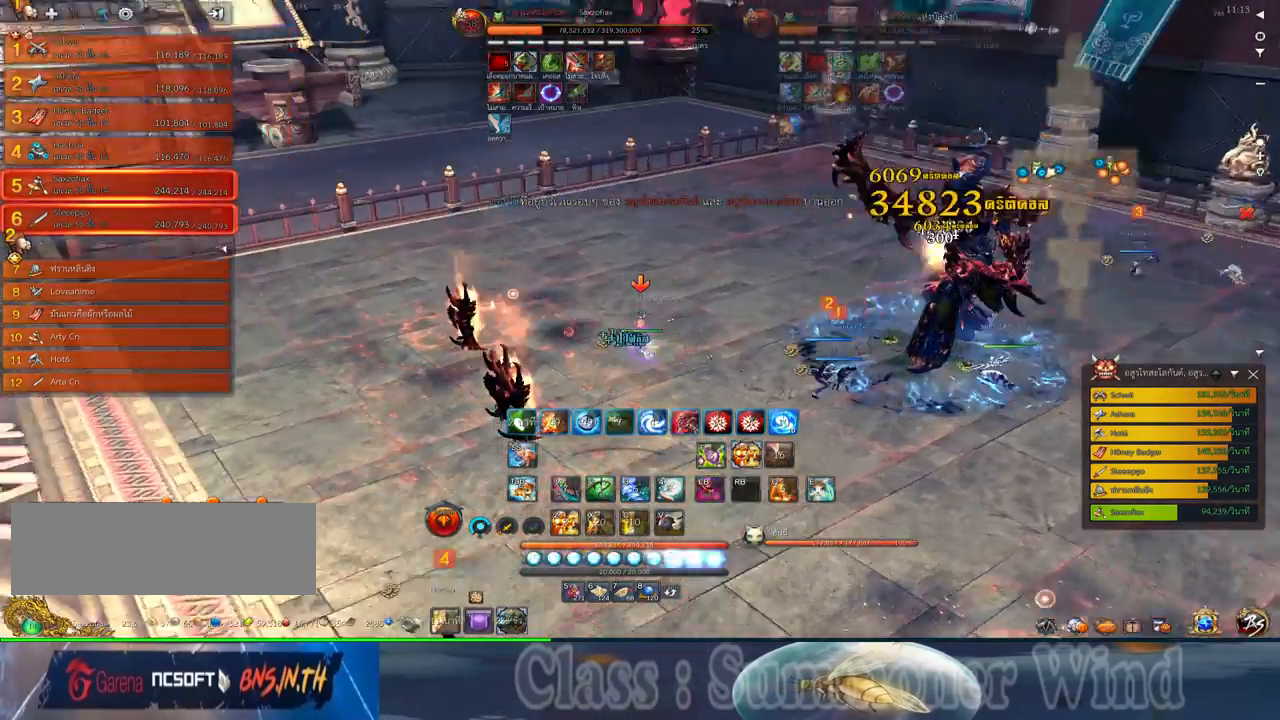
{"keys": ["a", "w"], "mouse": [], "events": [[34, "mouse_right", "down"], [67, "e", "down"], [67, "f", "down"], [67, "mouse_right", "up"], [100, "f", "up"], [134, "e", "up"], [167, "mouse_left", "down"], [200, "mouse_left", "up"], [200, "mouse_right", "down"], [234, "e", "down"], [234, "mouse_right", "up"], [267, "mouse_left", "down"], [317, "e", "up"], [317, "mouse_left", "up"], [317, "mouse_right", "down"], [350, "f", "down"], [350, "mouse_right", "up"], [384, "f", "up"], [417, "e", "down"], [484, "e", "up"]]}
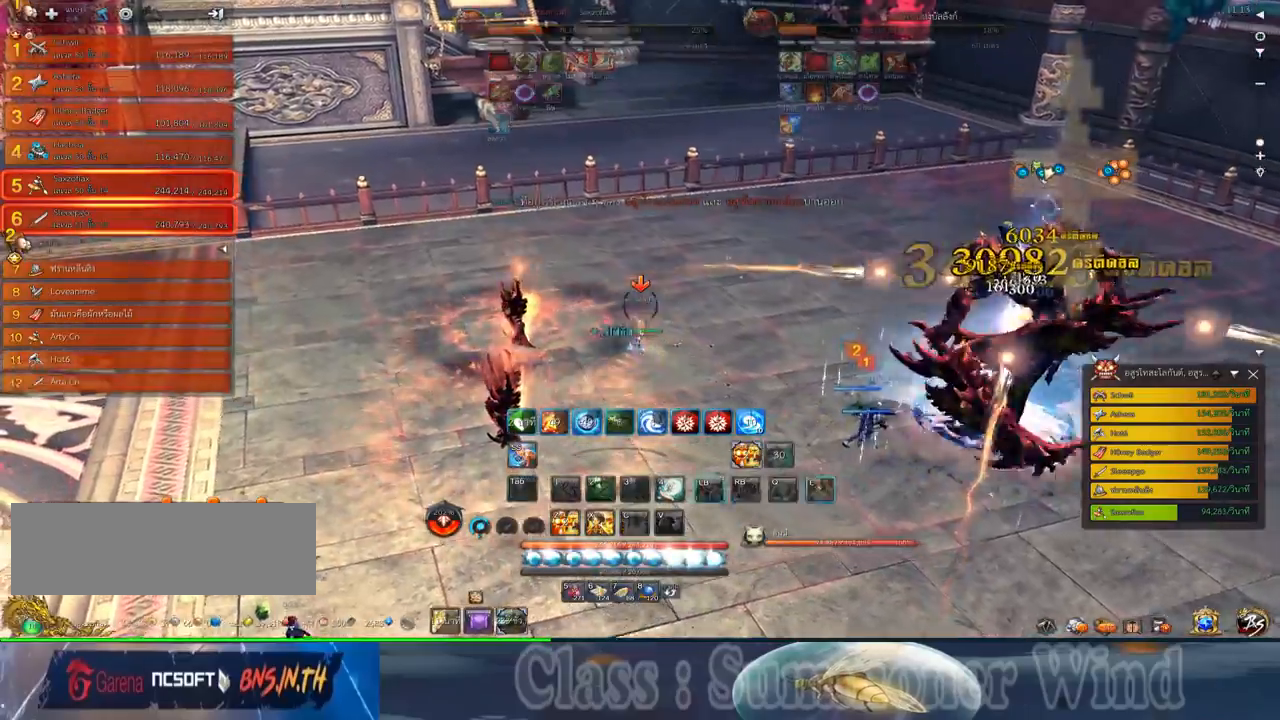
{"keys": ["a", "f"], "mouse": [], "events": [[50, "mouse_left", "down"], [84, "e", "down"], [84, "mouse_left", "up"], [84, "mouse_right", "down"], [117, "f", "down"], [117, "mouse_right", "up"], [150, "e", "up"], [150, "f", "up"], [150, "mouse_left", "down"], [200, "mouse_left", "up"], [200, "mouse_right", "down"], [234, "f", "down"], [234, "mouse_right", "up"], [267, "f", "up"], [334, "mouse_left", "down"], [367, "mouse_left", "up"], [434, "mouse_left", "down"], [467, "mouse_left", "up"], [467, "mouse_right", "down"], [467, "w", "up"], [500, "f", "down"], [500, "mouse_right", "up"]]}
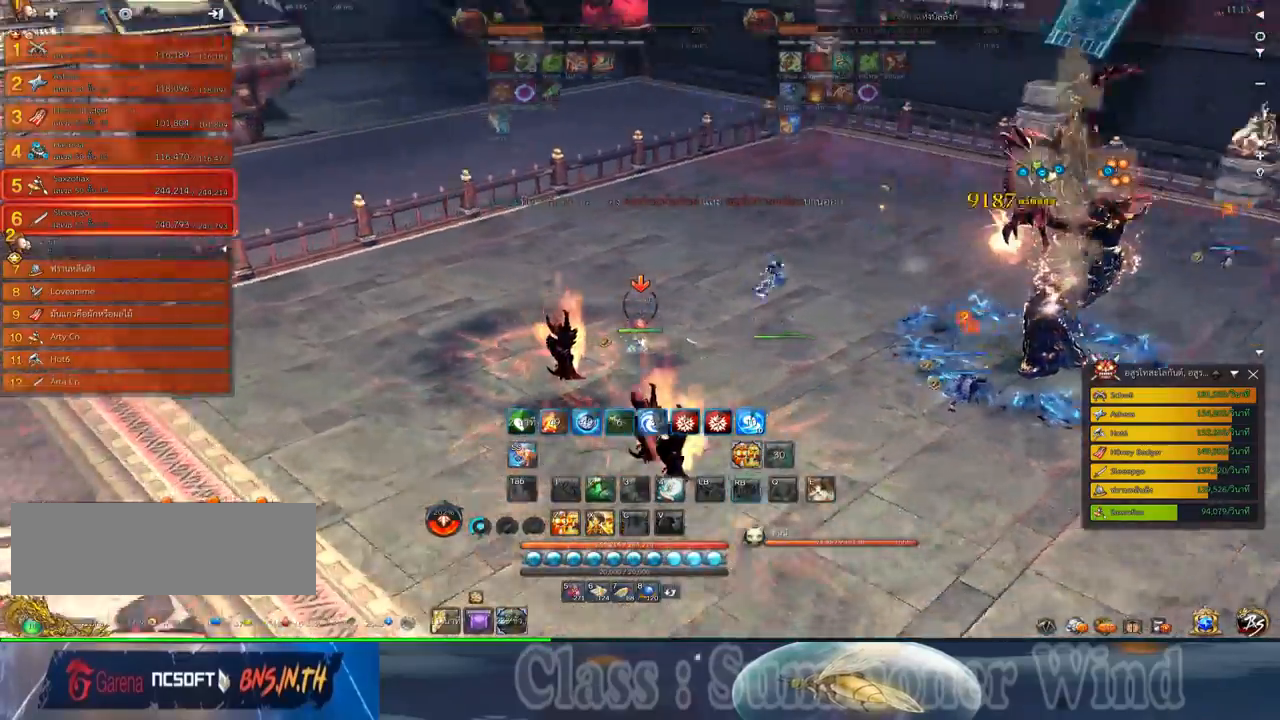
{"keys": ["w"], "mouse": [], "events": [[50, "f", "up"], [50, "mouse_left", "down"], [84, "a", "up"], [84, "d", "down"], [84, "mouse_left", "up"], [84, "mouse_right", "down"], [117, "f", "down"], [117, "mouse_right", "up"], [150, "f", "up"], [184, "w", "down"], [217, "mouse_left", "down"], [250, "mouse_left", "up"], [250, "mouse_right", "down"], [284, "mouse_right", "up"], [317, "mouse_left", "down"], [350, "mouse_left", "up"], [350, "mouse_right", "down"], [384, "f", "down"], [384, "mouse_right", "up"], [434, "f", "up"], [500, "d", "up"]]}
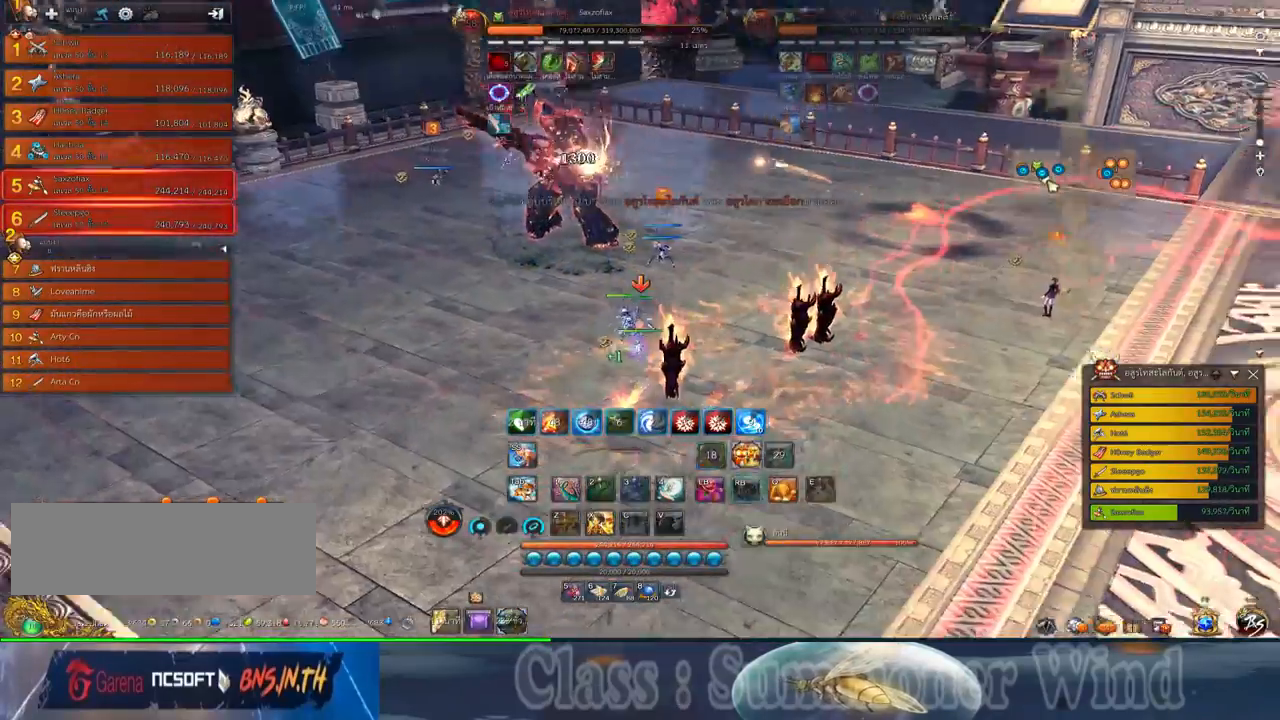
{"keys": ["w"], "mouse": ["left"], "events": [[100, "mouse_left", "down"], [134, "mouse_left", "up"], [134, "mouse_right", "down"], [167, "f", "down"], [167, "mouse_right", "up"], [200, "f", "up"], [200, "mouse_left", "down"], [234, "mouse_left", "up"], [234, "mouse_right", "down"], [284, "f", "down"], [284, "mouse_right", "up"], [317, "f", "up"], [384, "mouse_left", "down"], [417, "mouse_left", "up"], [484, "mouse_left", "down"]]}
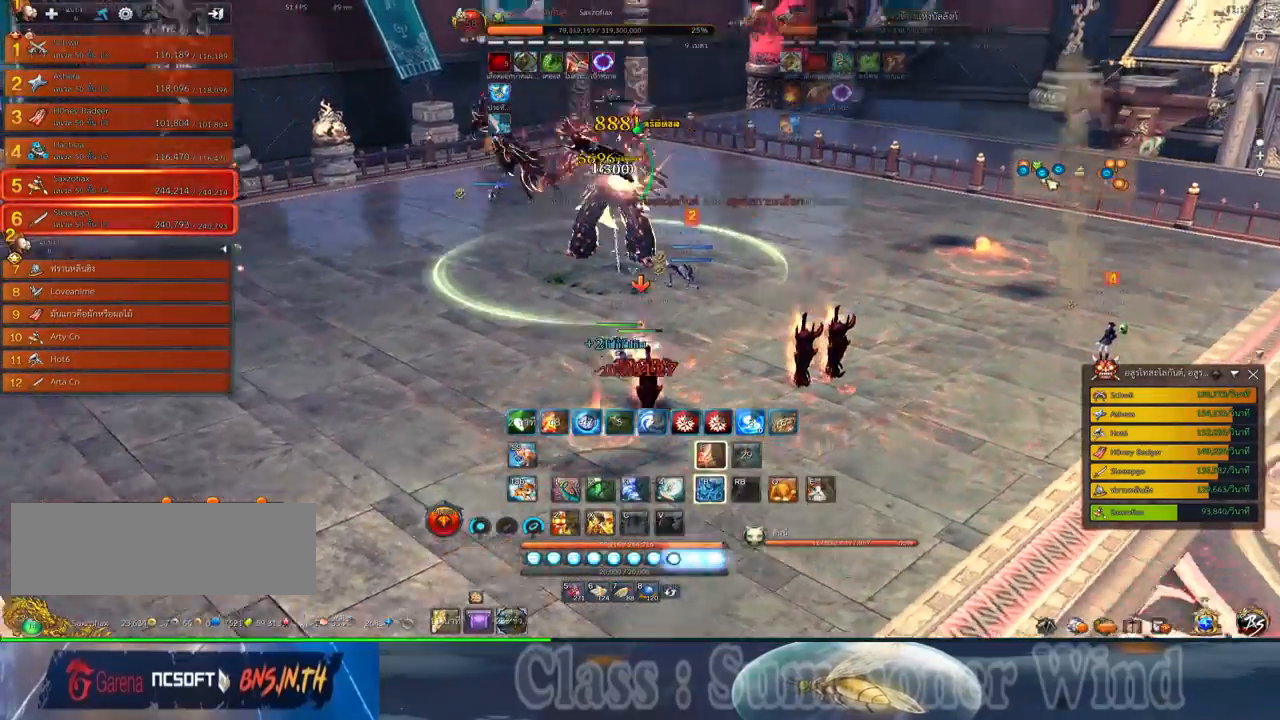
{"keys": ["d", "space", "w"], "mouse": [], "events": [[17, "d", "down"], [17, "mouse_left", "up"], [17, "mouse_right", "down"], [50, "f", "down"], [50, "mouse_right", "up"], [84, "f", "up"], [267, "mouse_left", "down"], [300, "mouse_left", "up"], [300, "mouse_right", "down"], [334, "f", "down"], [334, "mouse_right", "up"], [367, "f", "up"], [400, "mouse_right", "down"], [434, "f", "down"], [434, "mouse_right", "up"], [467, "f", "up"], [467, "space", "down"]]}
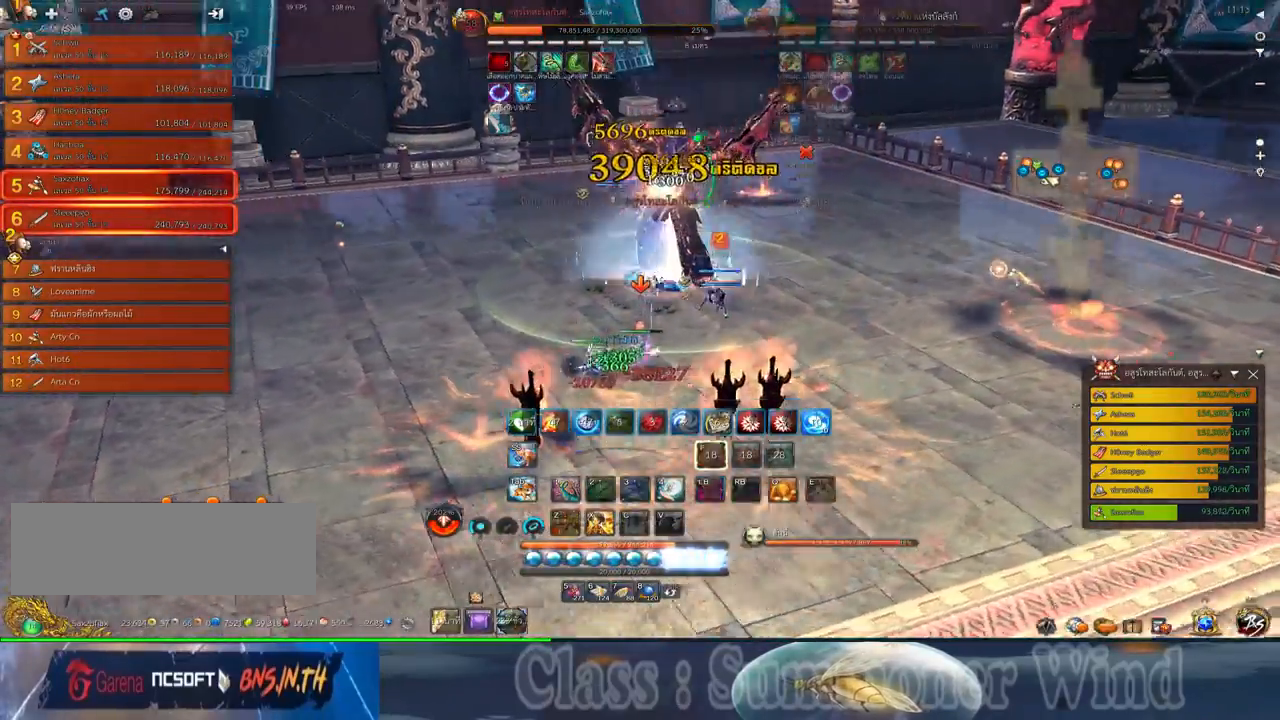
{"keys": ["d", "f"], "mouse": [], "events": [[34, "mouse_left", "down"], [34, "w", "up"], [84, "mouse_left", "up"], [84, "mouse_right", "down"], [117, "f", "down"], [117, "mouse_right", "up"], [117, "space", "up"], [150, "f", "up"], [150, "mouse_left", "down"], [184, "mouse_left", "up"], [184, "mouse_right", "down"], [217, "f", "down"], [217, "mouse_right", "up"], [250, "2", "down"], [250, "f", "up"], [317, "2", "up"], [317, "mouse_left", "down"], [350, "mouse_left", "up"], [417, "2", "down"], [417, "mouse_left", "down"], [467, "mouse_left", "up"], [467, "mouse_right", "down"], [500, "2", "up"], [500, "f", "down"], [500, "mouse_right", "up"]]}
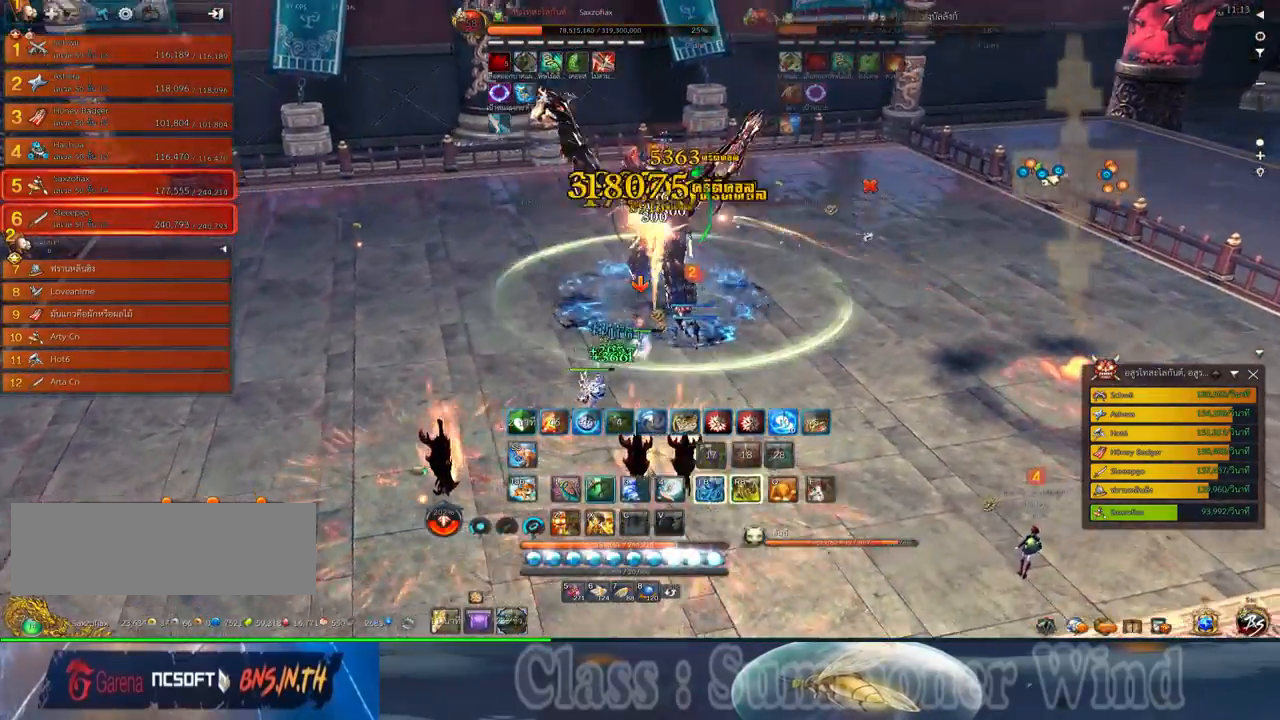
{"keys": ["d"], "mouse": ["left"], "events": [[34, "f", "up"], [67, "mouse_right", "down"], [100, "2", "down"], [100, "f", "down"], [100, "mouse_right", "up"], [134, "f", "up"], [167, "2", "up"], [217, "mouse_left", "down"], [250, "2", "down"], [250, "mouse_left", "up"], [250, "mouse_right", "down"], [284, "f", "down"], [284, "mouse_right", "up"], [317, "f", "up"], [317, "mouse_left", "down"], [350, "2", "up"], [350, "mouse_left", "up"], [350, "mouse_right", "down"], [384, "f", "down"], [384, "mouse_right", "up"], [417, "f", "up"], [484, "mouse_left", "down"]]}
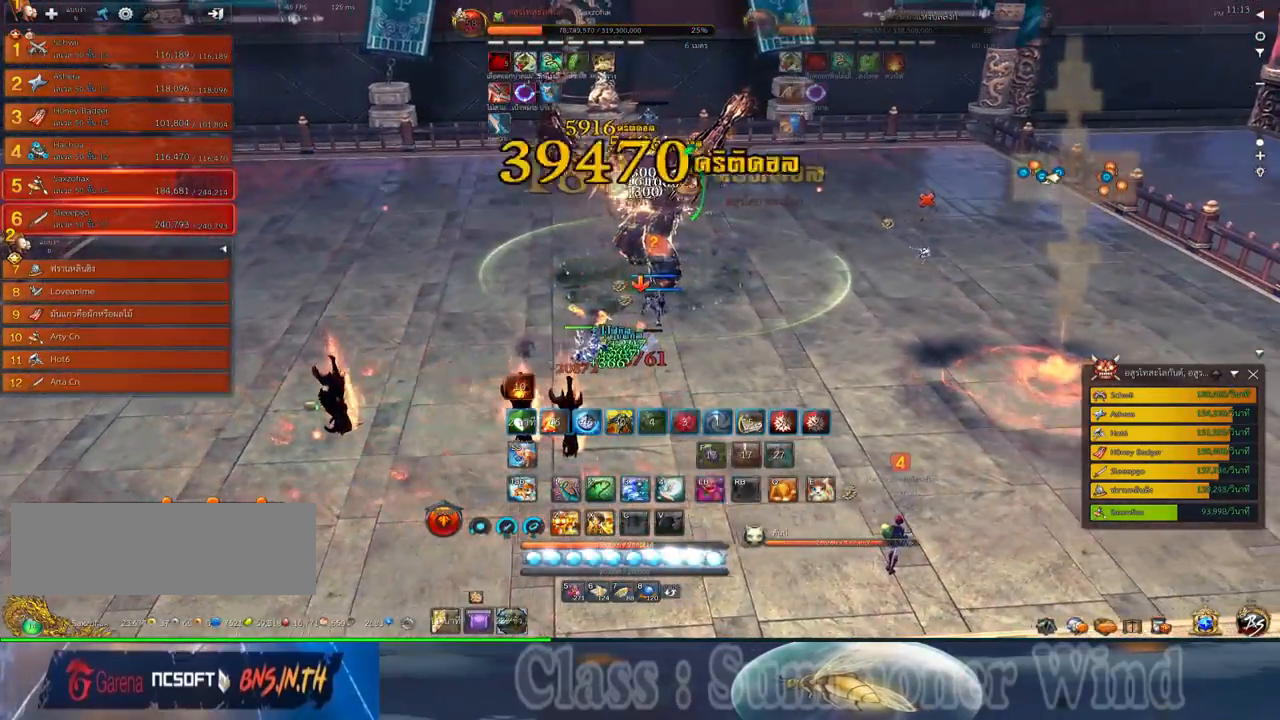
{"keys": ["x"], "mouse": [], "events": [[17, "mouse_left", "up"], [17, "mouse_right", "down"], [50, "f", "down"], [50, "mouse_right", "up"], [100, "d", "up"], [100, "f", "up"], [100, "mouse_left", "down"], [134, "mouse_left", "up"], [134, "mouse_right", "down"], [167, "f", "down"], [167, "mouse_right", "up"], [200, "f", "up"], [267, "mouse_left", "down"], [267, "x", "down"], [300, "mouse_left", "up"], [300, "mouse_right", "down"], [334, "mouse_right", "up"], [367, "mouse_left", "down"], [367, "x", "up"], [400, "mouse_left", "up"], [400, "mouse_right", "down"], [434, "f", "down"], [434, "mouse_right", "up"], [434, "x", "down"], [484, "f", "up"]]}
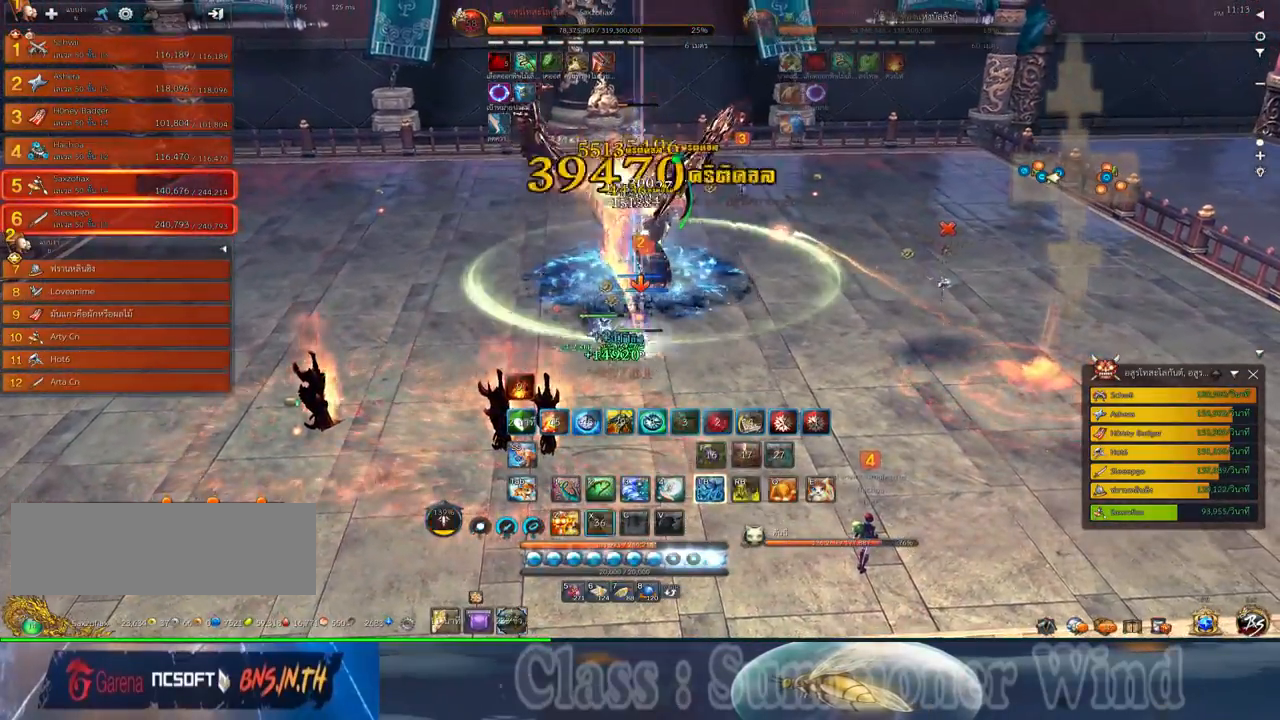
{"keys": ["f", "w"], "mouse": [], "events": [[17, "mouse_right", "down"], [17, "x", "up"], [50, "f", "down"], [50, "mouse_right", "up"], [84, "f", "up"], [84, "x", "down"], [150, "mouse_left", "down"], [150, "x", "up"], [184, "mouse_left", "up"], [184, "mouse_right", "down"], [217, "f", "down"], [217, "mouse_right", "up"], [250, "f", "up"], [250, "x", "down"], [284, "mouse_right", "down"], [317, "f", "down"], [317, "mouse_right", "up"], [317, "x", "up"], [367, "f", "up"], [400, "w", "down"], [434, "mouse_left", "down"], [467, "mouse_left", "up"], [467, "mouse_right", "down"], [500, "f", "down"], [500, "mouse_right", "up"]]}
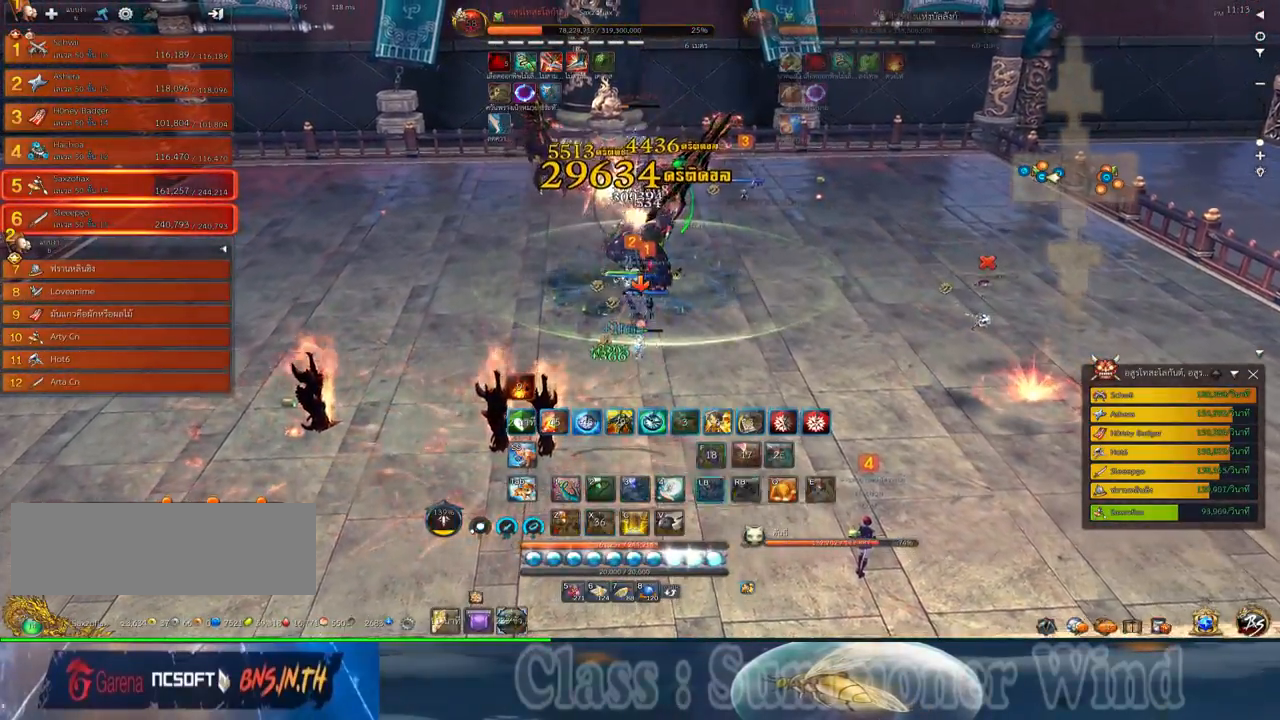
{"keys": [], "mouse": [], "events": [[34, "f", "up"], [34, "mouse_left", "down"], [67, "d", "down"], [67, "mouse_left", "up"], [67, "mouse_right", "down"], [100, "f", "down"], [100, "mouse_right", "up"], [134, "f", "up"], [217, "d", "up"], [217, "mouse_left", "down"], [217, "w", "up"], [250, "mouse_left", "up"], [250, "mouse_right", "down"], [284, "mouse_right", "up"], [317, "mouse_left", "down"], [350, "mouse_left", "up"], [350, "mouse_right", "down"], [384, "3", "down"], [384, "f", "down"], [384, "mouse_right", "up"], [417, "f", "up"], [450, "3", "up"]]}
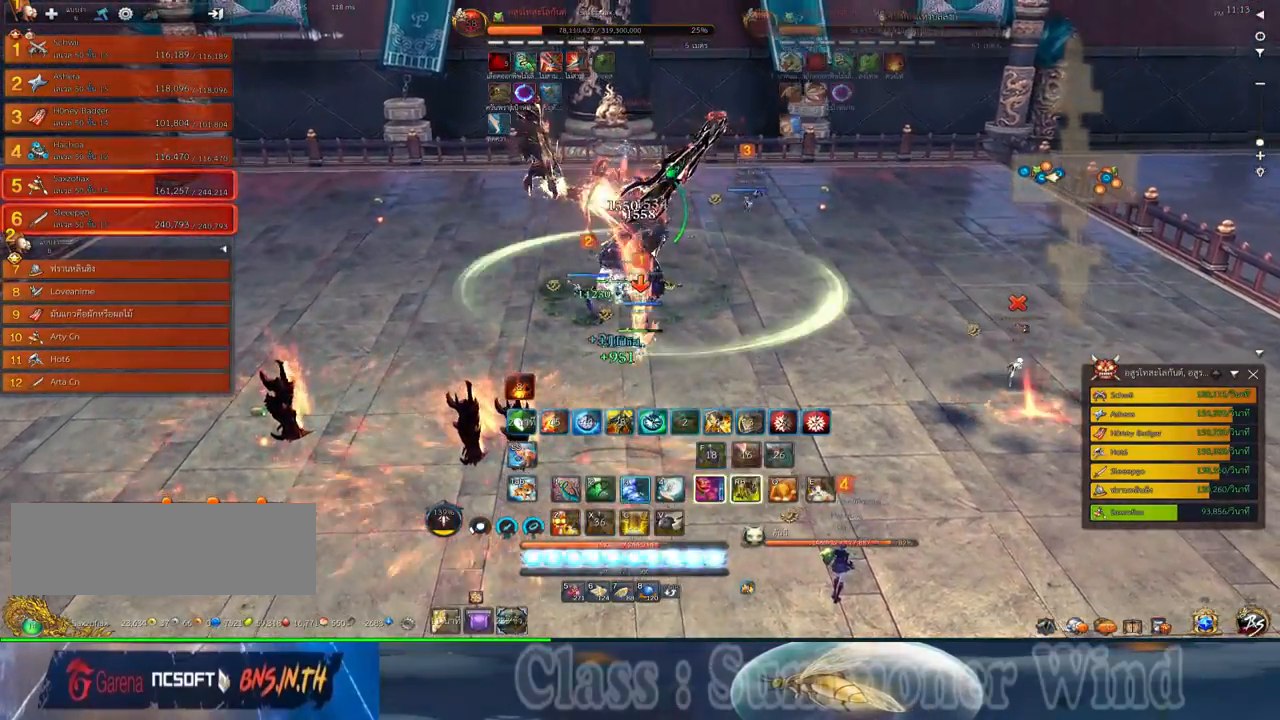
{"keys": [], "mouse": ["left"], "events": [[67, "3", "down"], [100, "mouse_left", "down"], [134, "3", "up"], [134, "mouse_left", "up"], [134, "mouse_right", "down"], [167, "f", "down"], [167, "mouse_right", "up"], [200, "f", "up"], [234, "mouse_right", "down"], [267, "3", "down"], [267, "f", "down"], [267, "mouse_right", "up"], [300, "3", "up"], [300, "f", "up"], [367, "mouse_left", "down"], [417, "mouse_left", "up"], [417, "mouse_right", "down"], [450, "3", "down"], [450, "mouse_right", "up"], [484, "3", "up"], [484, "mouse_left", "down"]]}
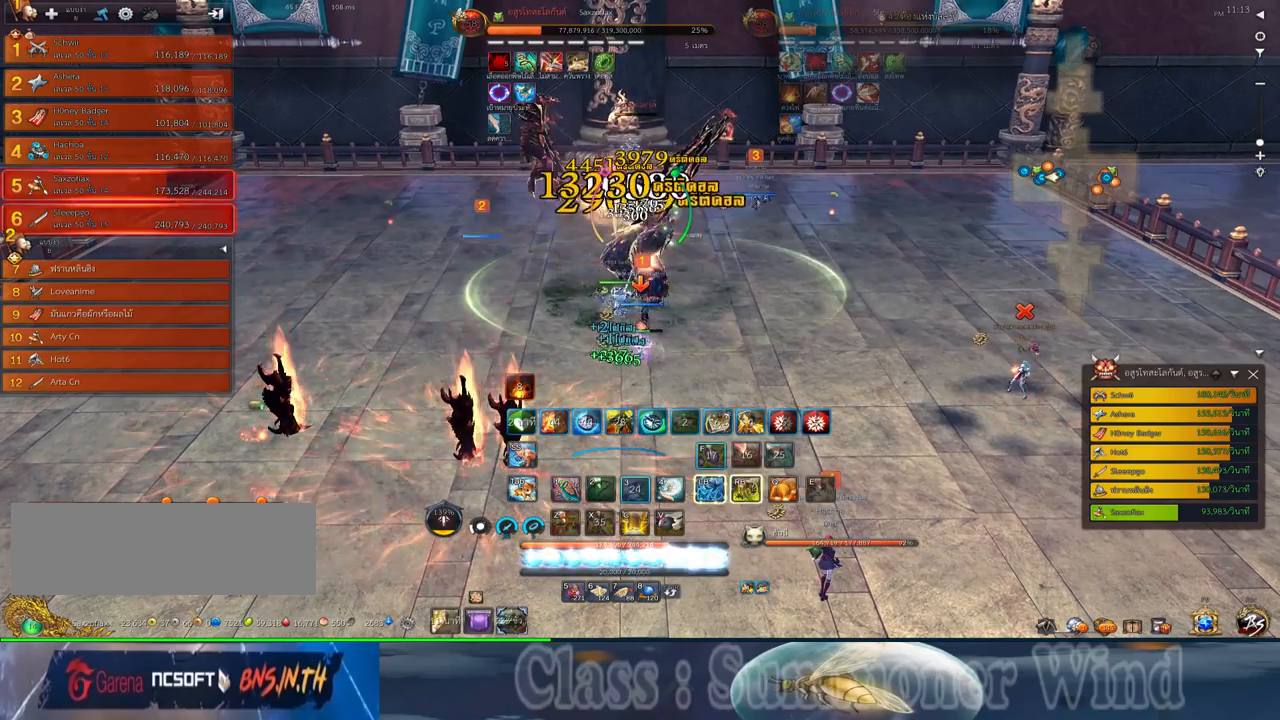
{"keys": [], "mouse": [], "events": [[17, "mouse_left", "up"], [17, "mouse_right", "down"], [50, "f", "down"], [50, "mouse_right", "up"], [84, "3", "down"], [84, "f", "up"], [150, "3", "up"], [150, "mouse_left", "down"], [184, "mouse_left", "up"], [217, "3", "down"], [250, "mouse_left", "down"], [300, "3", "up"], [300, "mouse_left", "up"], [300, "mouse_right", "down"], [334, "f", "down"], [334, "mouse_right", "up"], [367, "f", "up"], [434, "1", "down"], [434, "f", "down"], [467, "f", "up"], [500, "1", "up"]]}
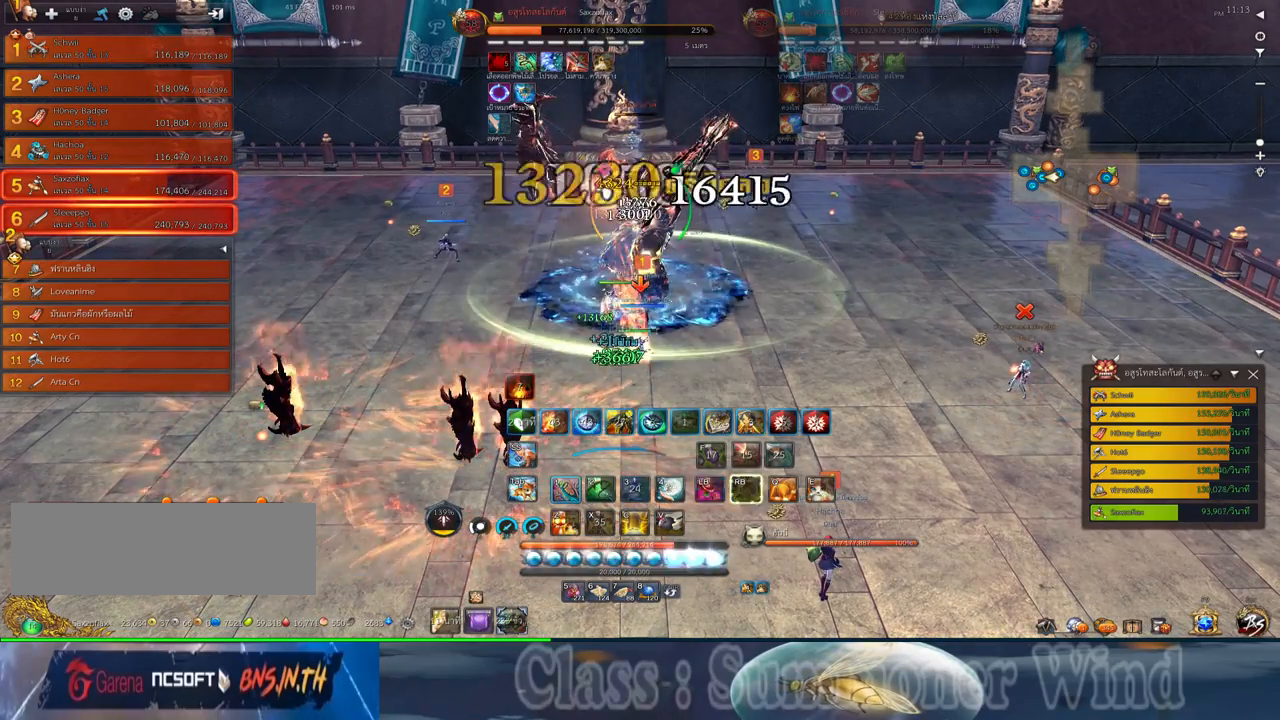
{"keys": ["f"], "mouse": [], "events": [[34, "mouse_left", "down"], [67, "mouse_left", "up"], [67, "mouse_right", "down"], [100, "1", "down"], [100, "f", "down"], [100, "mouse_right", "up"], [150, "f", "up"], [150, "mouse_left", "down"], [184, "1", "up"], [184, "mouse_left", "up"], [184, "mouse_right", "down"], [217, "f", "down"], [217, "mouse_right", "up"], [250, "1", "down"], [250, "2", "down"], [250, "f", "up"], [317, "1", "up"], [317, "2", "up"], [384, "1", "down"], [417, "2", "down"], [417, "mouse_left", "down"], [450, "2", "up"], [450, "mouse_left", "up"], [450, "mouse_right", "down"], [484, "1", "up"], [484, "f", "down"], [484, "mouse_right", "up"]]}
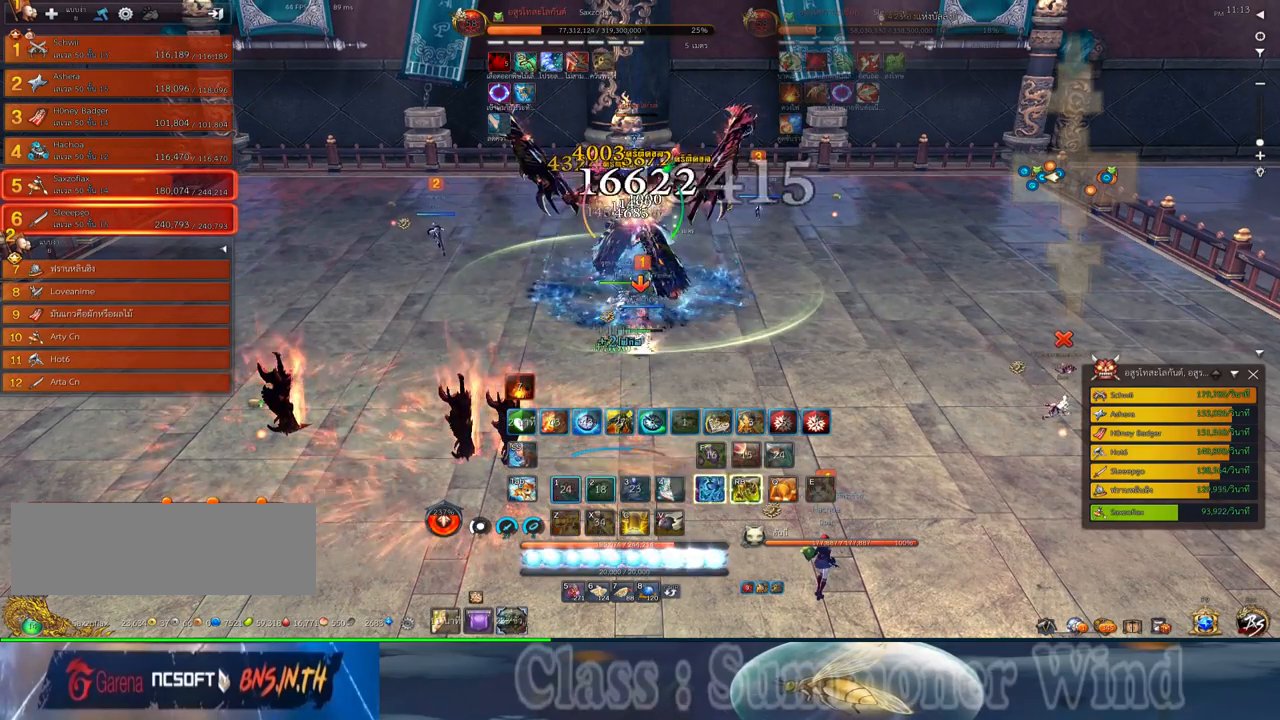
{"keys": [], "mouse": ["left"], "events": [[17, "f", "up"], [67, "1", "down"], [67, "2", "down"], [67, "mouse_right", "down"], [84, "f", "down"], [84, "mouse_right", "up"], [134, "1", "up"], [134, "2", "up"], [134, "f", "up"], [200, "1", "down"], [200, "mouse_left", "down"], [234, "2", "down"], [234, "mouse_left", "up"], [234, "mouse_right", "down"], [267, "2", "up"], [267, "mouse_right", "up"], [300, "1", "up"], [300, "mouse_left", "down"], [334, "mouse_left", "up"], [334, "mouse_right", "down"], [384, "1", "down"], [384, "2", "down"], [384, "f", "down"], [384, "mouse_right", "up"], [417, "f", "up"], [450, "1", "up"], [450, "2", "up"], [484, "mouse_left", "down"]]}
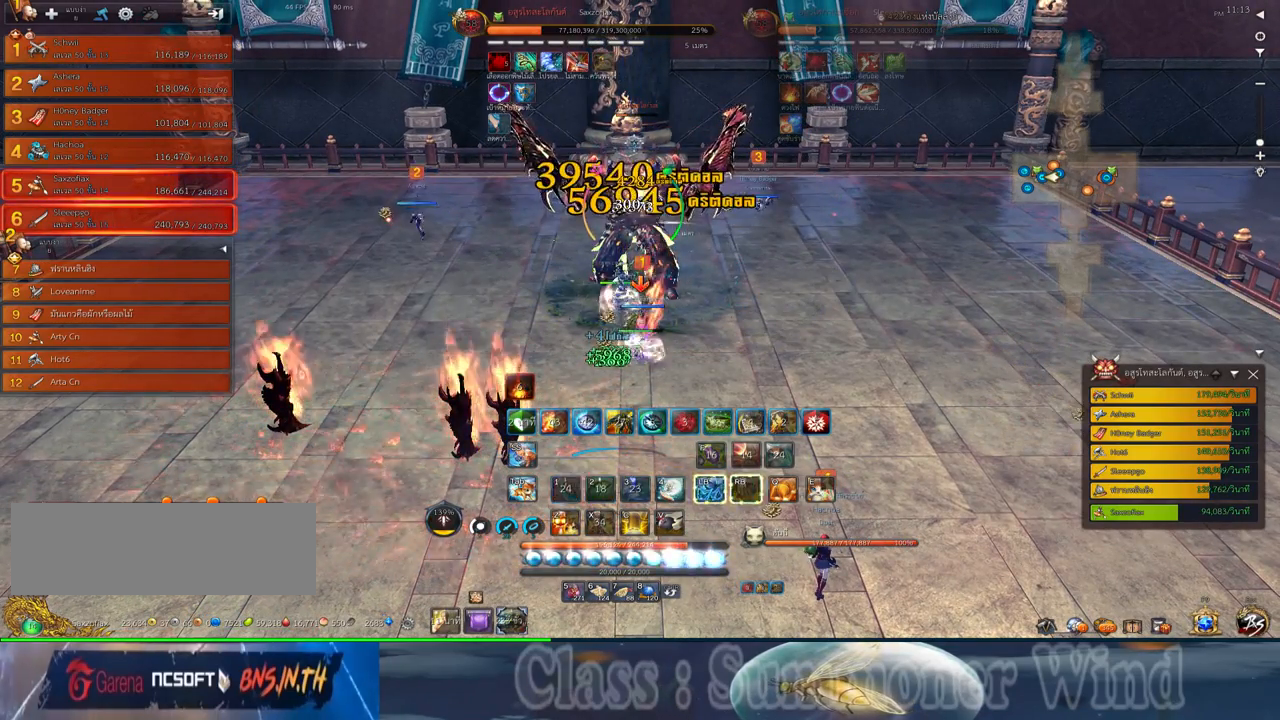
{"keys": [], "mouse": ["right"], "events": [[17, "1", "down"], [17, "2", "down"], [17, "mouse_left", "up"], [17, "mouse_right", "down"], [50, "mouse_right", "up"], [84, "1", "up"], [84, "2", "up"], [84, "mouse_left", "down"], [117, "mouse_left", "up"], [117, "mouse_right", "down"], [150, "f", "down"], [150, "mouse_right", "up"], [184, "1", "down"], [184, "2", "down"], [184, "f", "up"], [267, "1", "up"], [267, "2", "up"], [267, "f", "down"], [300, "f", "up"], [334, "1", "down"], [334, "2", "down"], [367, "mouse_left", "down"], [400, "1", "up"], [400, "2", "up"], [400, "mouse_left", "up"], [400, "mouse_right", "down"], [434, "f", "down"], [434, "mouse_right", "up"], [467, "f", "up"], [500, "mouse_right", "down"]]}
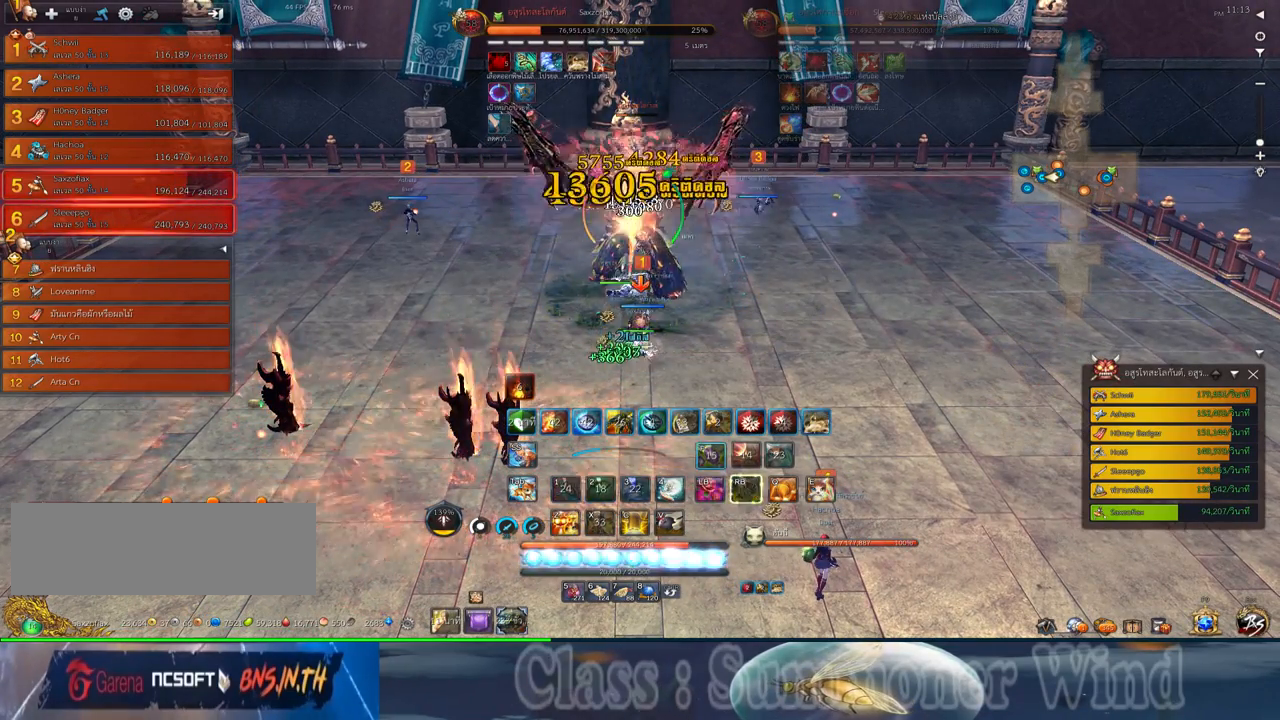
{"keys": ["z"], "mouse": [], "events": [[34, "2", "down"], [34, "f", "down"], [34, "mouse_right", "up"], [67, "f", "up"], [100, "2", "up"], [134, "mouse_left", "down"], [184, "mouse_left", "up"], [184, "mouse_right", "down"], [217, "f", "down"], [217, "mouse_right", "up"], [250, "2", "down"], [250, "f", "up"], [250, "mouse_left", "down"], [284, "2", "up"], [284, "mouse_left", "up"], [284, "mouse_right", "down"], [317, "f", "down"], [317, "mouse_right", "up"], [350, "f", "up"], [417, "mouse_left", "down"], [467, "mouse_left", "up"], [467, "mouse_right", "down"], [467, "z", "down"], [500, "mouse_right", "up"]]}
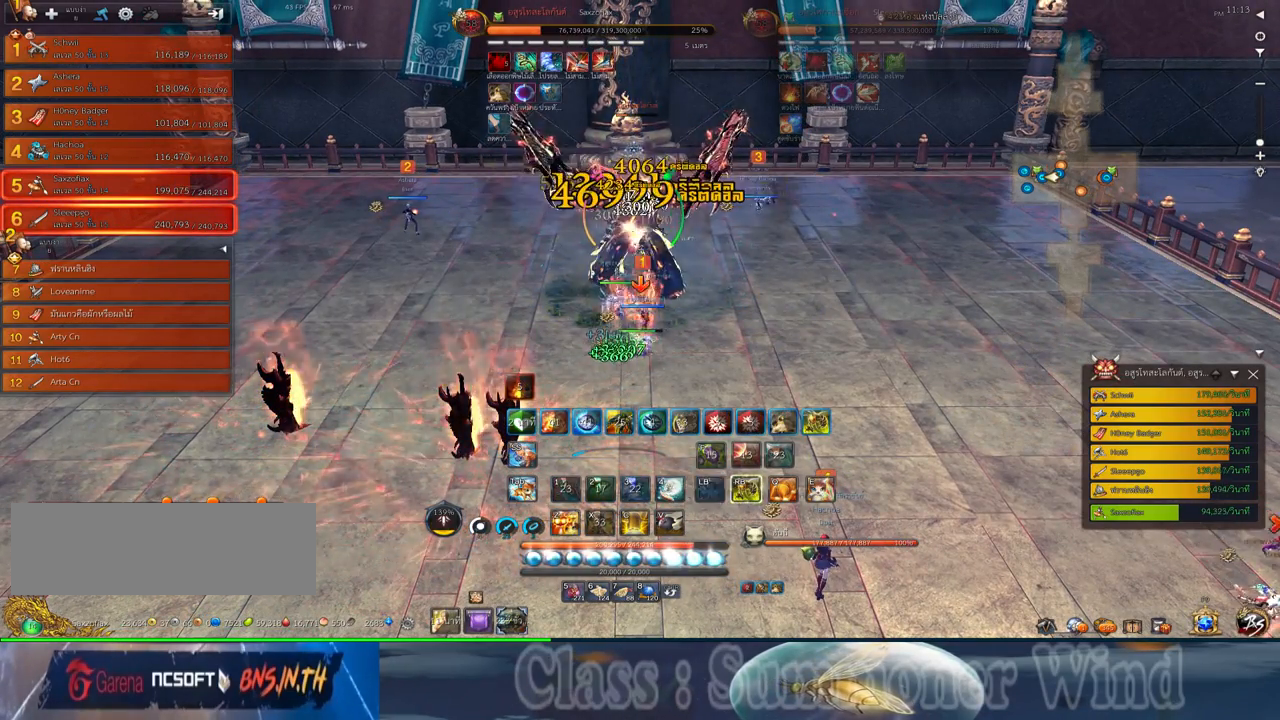
{"keys": ["f"], "mouse": [], "events": [[34, "mouse_left", "down"], [34, "z", "up"], [67, "mouse_left", "up"], [67, "mouse_right", "down"], [100, "f", "down"], [100, "mouse_right", "up"], [100, "z", "down"], [134, "f", "up"], [200, "mouse_left", "down"], [200, "z", "up"], [234, "mouse_left", "up"], [317, "mouse_left", "down"], [350, "mouse_left", "up"], [350, "mouse_right", "down"], [384, "f", "down"], [384, "mouse_right", "up"], [417, "2", "down"], [417, "f", "up"], [450, "2", "up"], [484, "f", "down"]]}
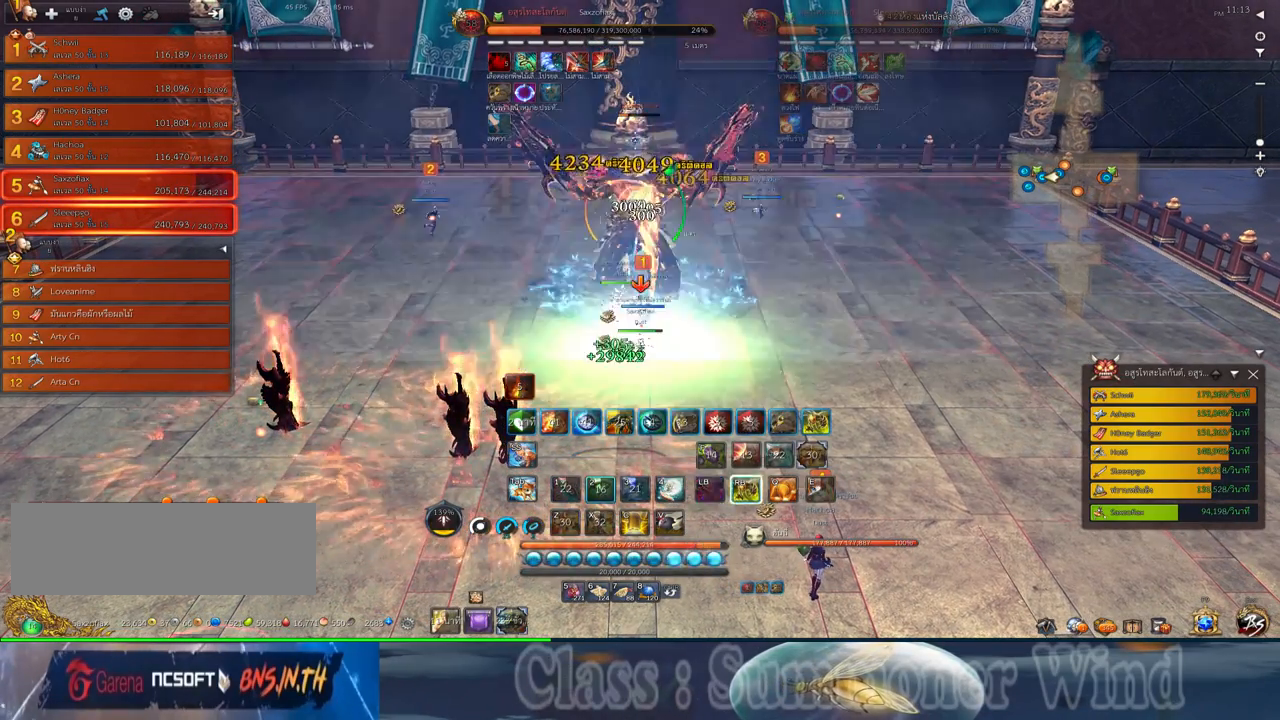
{"keys": [], "mouse": ["right"], "events": [[17, "f", "up"], [50, "2", "down"], [84, "mouse_left", "down"], [117, "2", "up"], [117, "mouse_left", "up"], [117, "mouse_right", "down"], [150, "f", "down"], [150, "mouse_right", "up"], [200, "f", "up"], [234, "2", "down"], [234, "mouse_right", "down"], [234, "q", "down"], [267, "f", "down"], [267, "mouse_right", "up"], [300, "2", "up"], [300, "f", "up"], [300, "q", "up"], [367, "mouse_left", "down"], [400, "2", "down"], [400, "mouse_left", "up"], [400, "mouse_right", "down"], [400, "q", "down"], [434, "f", "down"], [434, "mouse_right", "up"], [467, "2", "up"], [467, "f", "up"], [467, "q", "up"], [500, "mouse_right", "down"]]}